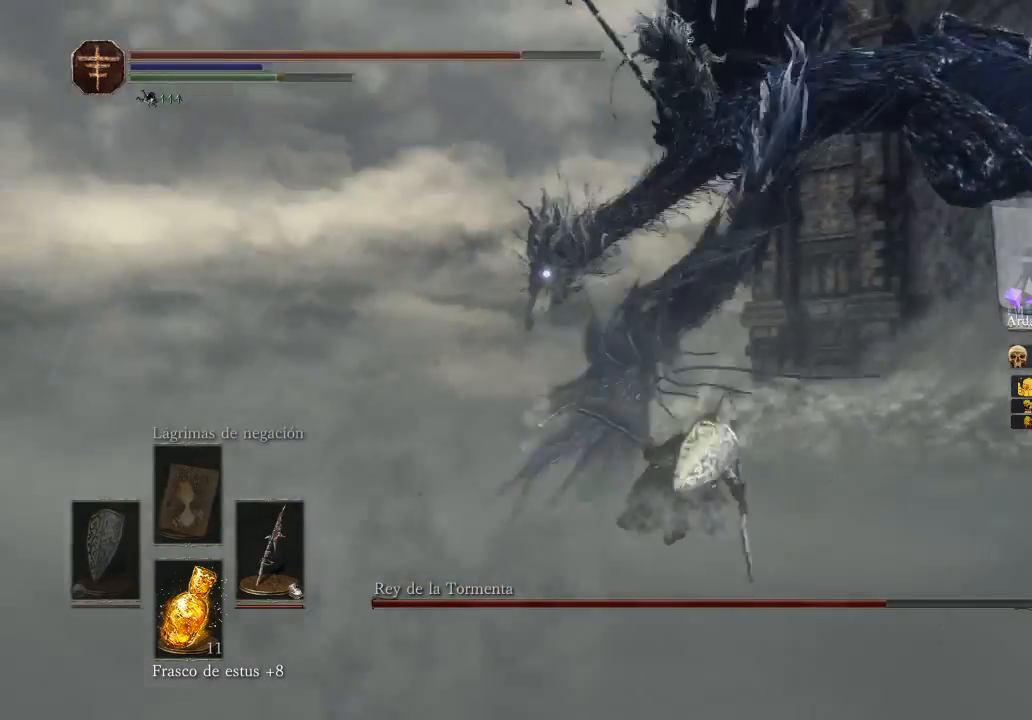
Gameplay with a controller (Xbox layout); each line is a JSON object with the inputs held at the frame after it. "events" lists button and stick changes between this image and that frame as [ms after this image, input, new state], when the widget could be followed in between.
{"buttons": [], "left_stick": "up", "right_stick": "center", "events": [[167, "B", "down"], [267, "B", "up"], [367, "B", "down"], [433, "B", "up"]]}
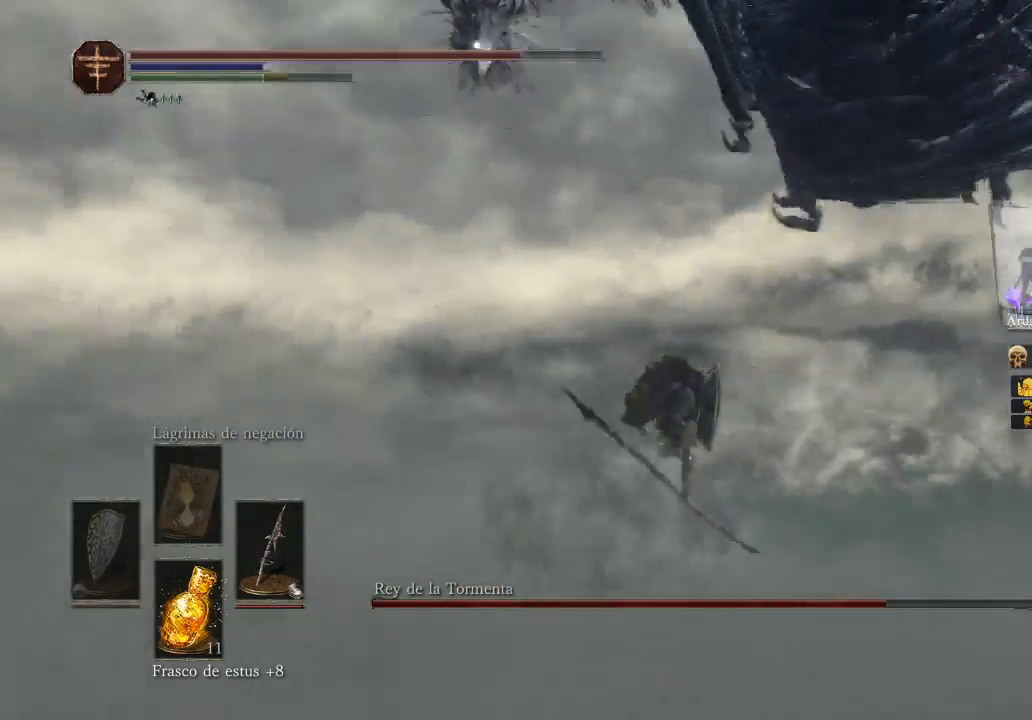
{"buttons": ["B"], "left_stick": "up-left", "right_stick": "center", "events": [[367, "left_stick", "up-left"], [500, "B", "down"]]}
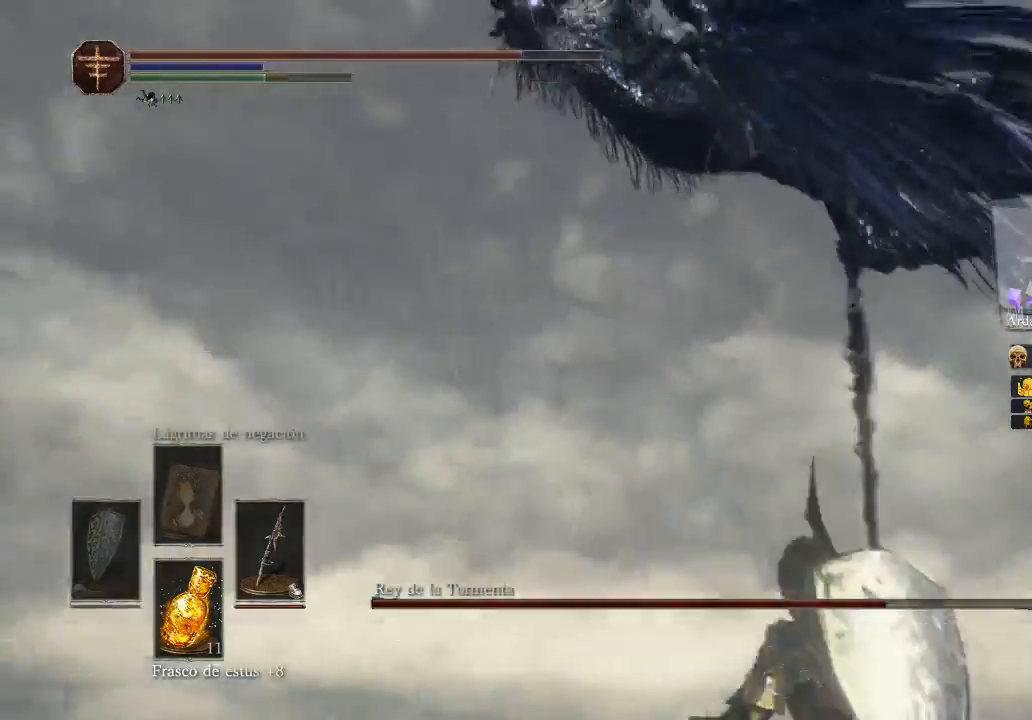
{"buttons": [], "left_stick": "up-left", "right_stick": "center", "events": [[100, "B", "up"], [200, "B", "down"], [233, "B", "up"]]}
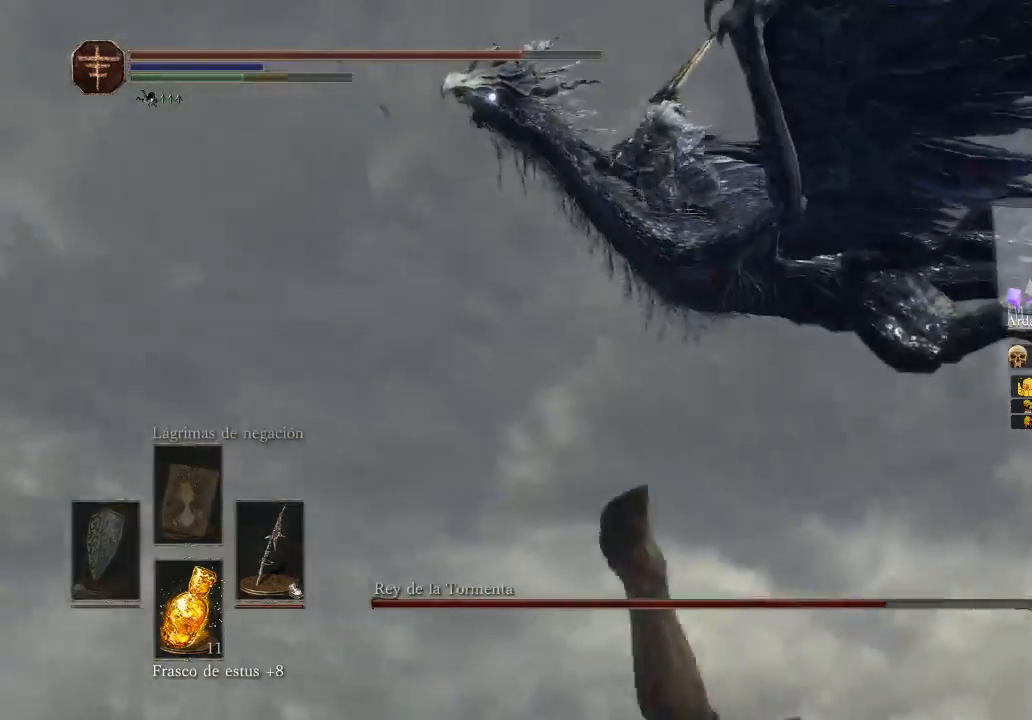
{"buttons": [], "left_stick": "up-left", "right_stick": "center", "events": [[200, "B", "down"], [267, "B", "up"], [333, "B", "down"], [433, "B", "up"]]}
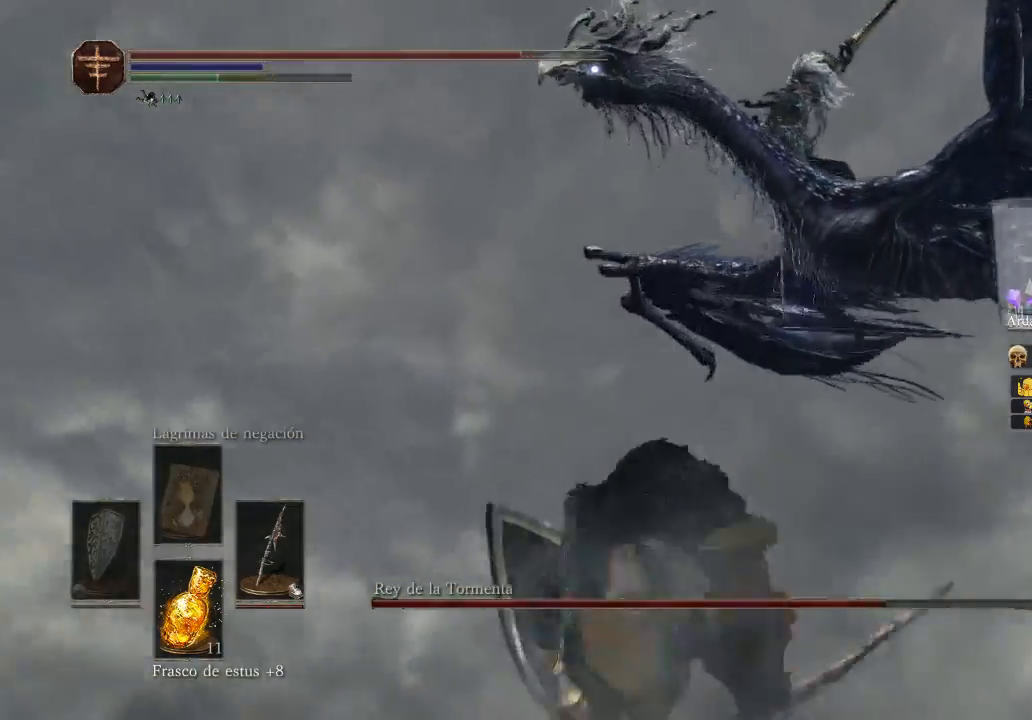
{"buttons": [], "left_stick": "up", "right_stick": "center", "events": [[267, "left_stick", "up"]]}
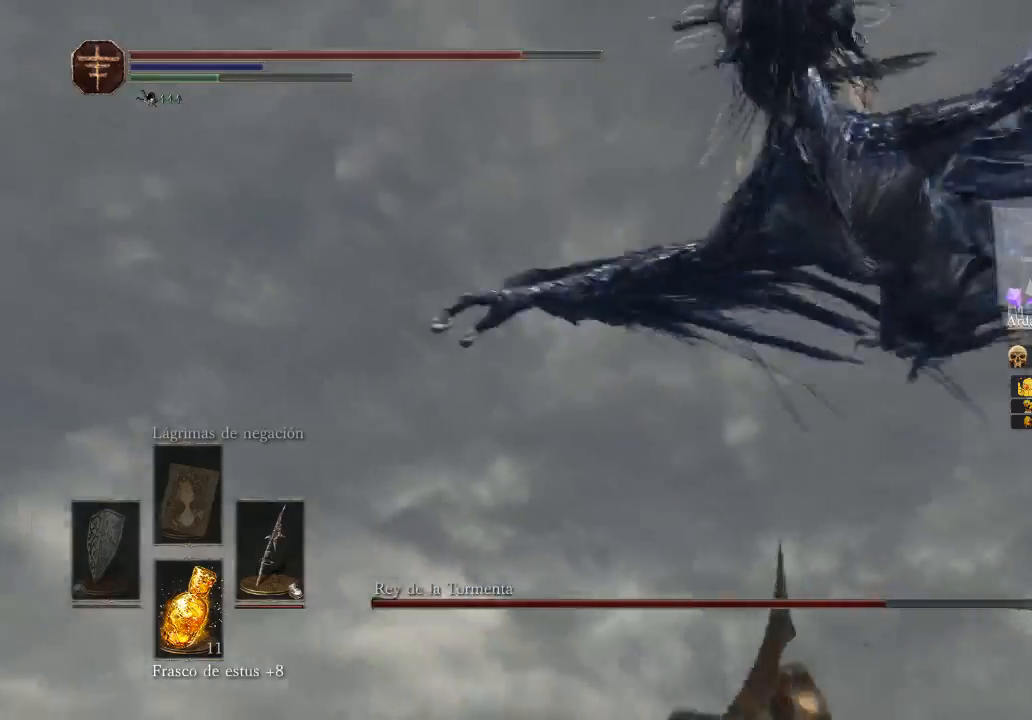
{"buttons": ["B"], "left_stick": "left", "right_stick": "center", "events": [[333, "left_stick", "up-left"], [500, "B", "down"], [500, "left_stick", "left"]]}
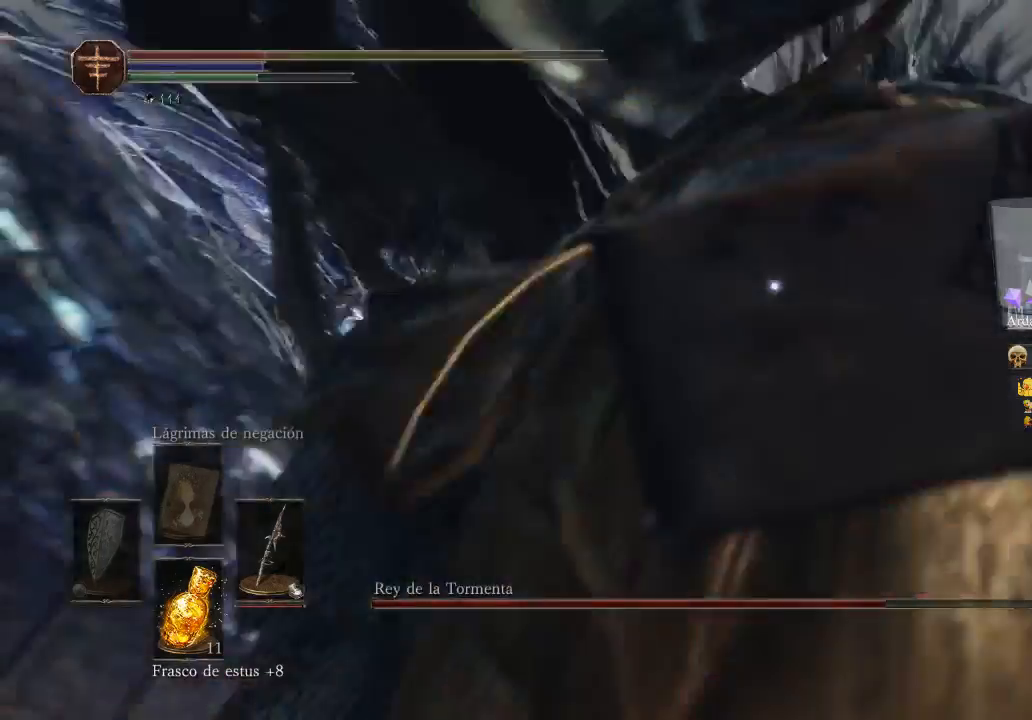
{"buttons": [], "left_stick": "left", "right_stick": "center", "events": [[367, "B", "up"]]}
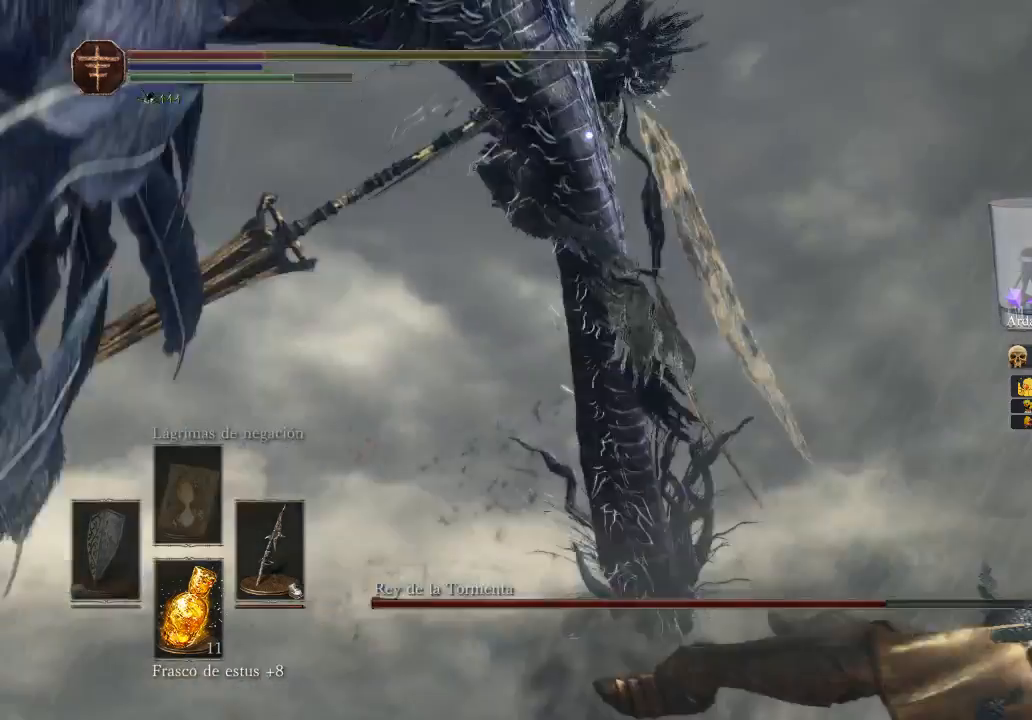
{"buttons": [], "left_stick": "down-left", "right_stick": "center", "events": [[167, "left_stick", "center"], [433, "left_stick", "left"], [500, "left_stick", "down-left"]]}
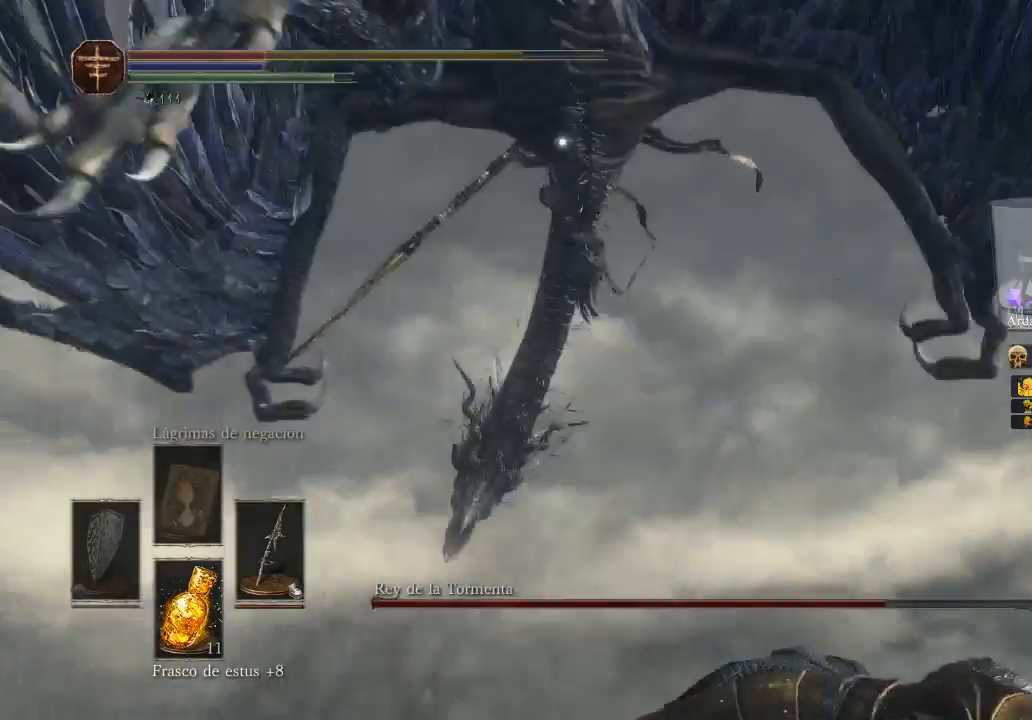
{"buttons": [], "left_stick": "left", "right_stick": "center", "events": [[200, "B", "down"], [300, "B", "up"], [367, "B", "down"], [367, "left_stick", "left"], [433, "B", "up"]]}
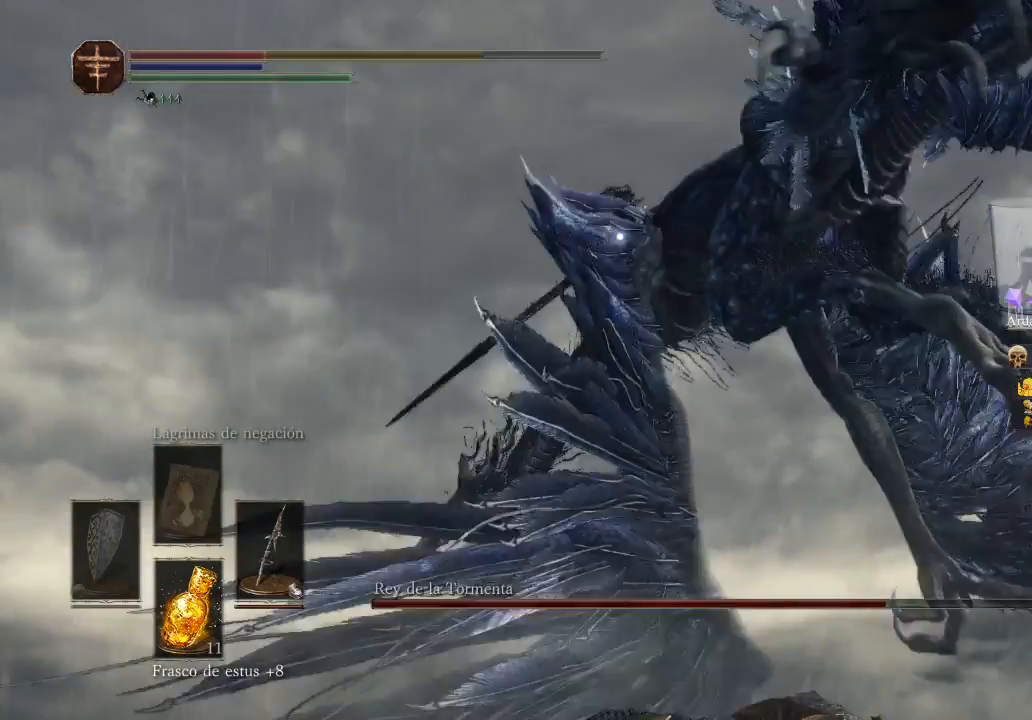
{"buttons": [], "left_stick": "left", "right_stick": "center", "events": [[167, "B", "down"], [300, "B", "up"]]}
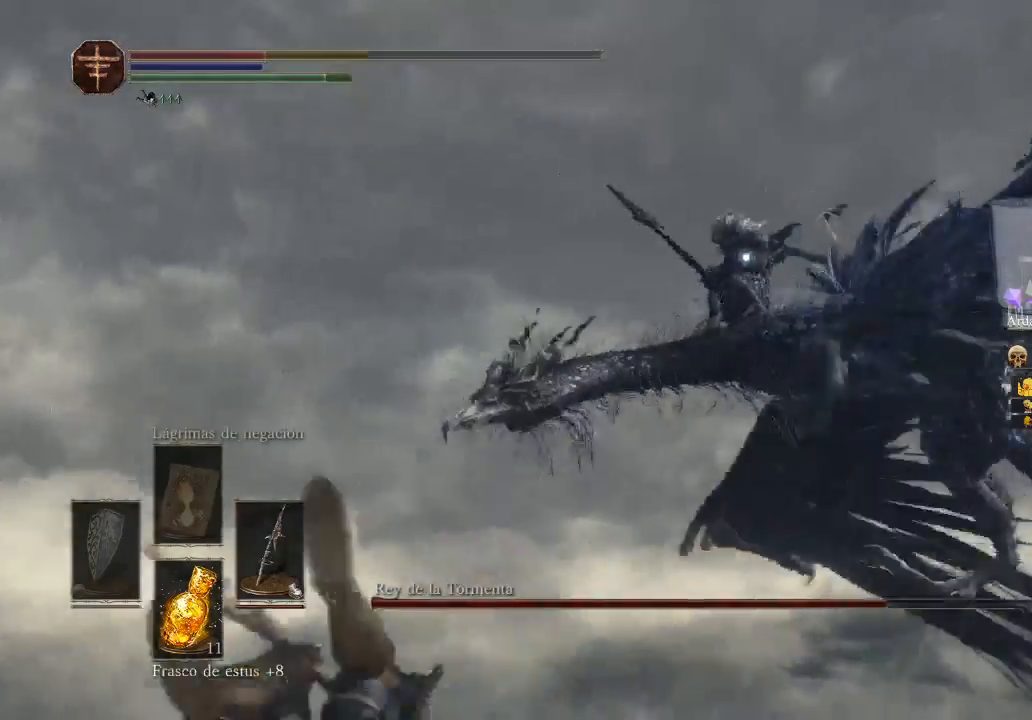
{"buttons": [], "left_stick": "up-left", "right_stick": "center", "events": [[133, "X", "down"], [333, "X", "up"], [467, "left_stick", "up-left"]]}
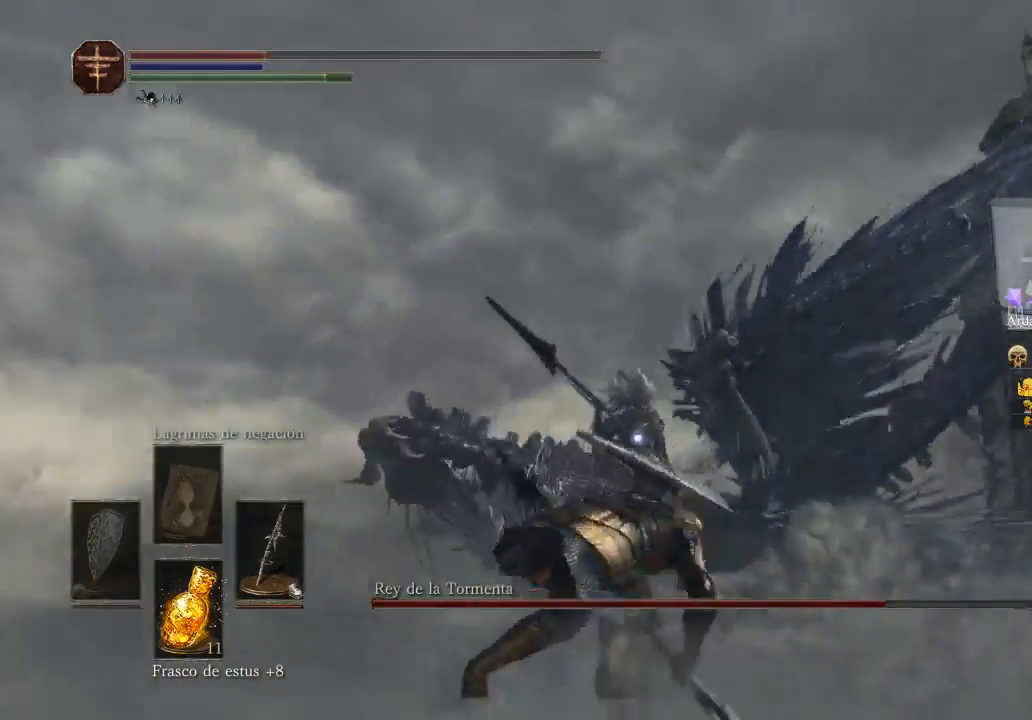
{"buttons": [], "left_stick": "up-left", "right_stick": "down", "events": [[167, "right_stick", "down"]]}
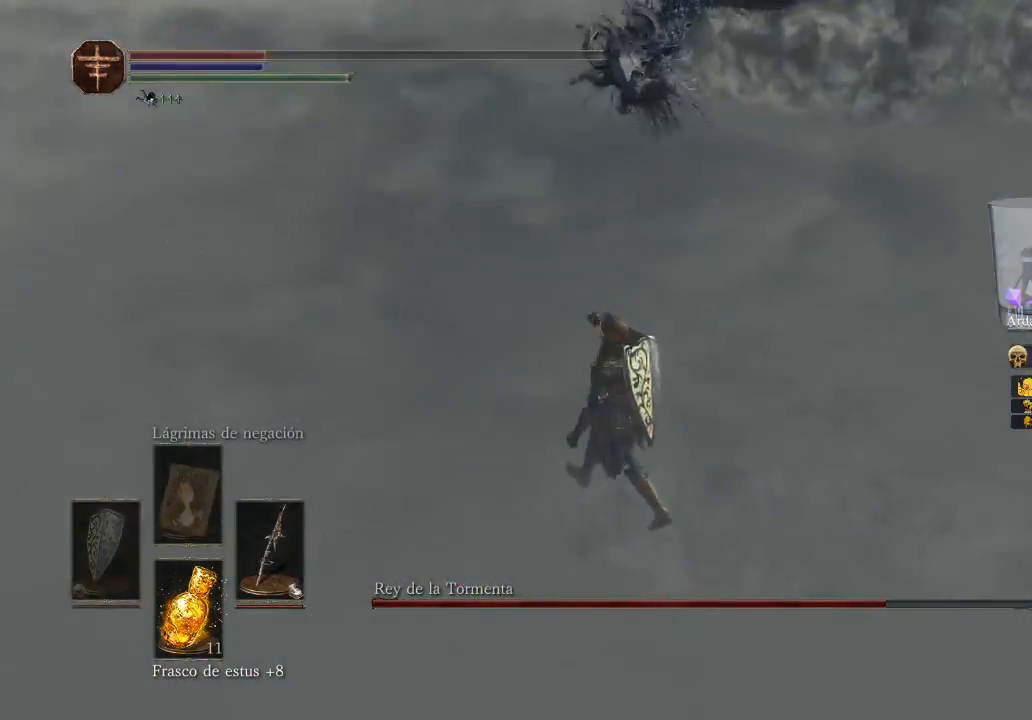
{"buttons": [], "left_stick": "up-left", "right_stick": "center", "events": [[133, "right_stick", "center"], [233, "R3", "down"], [233, "right_stick", "up-right"], [433, "R3", "up"], [433, "right_stick", "center"]]}
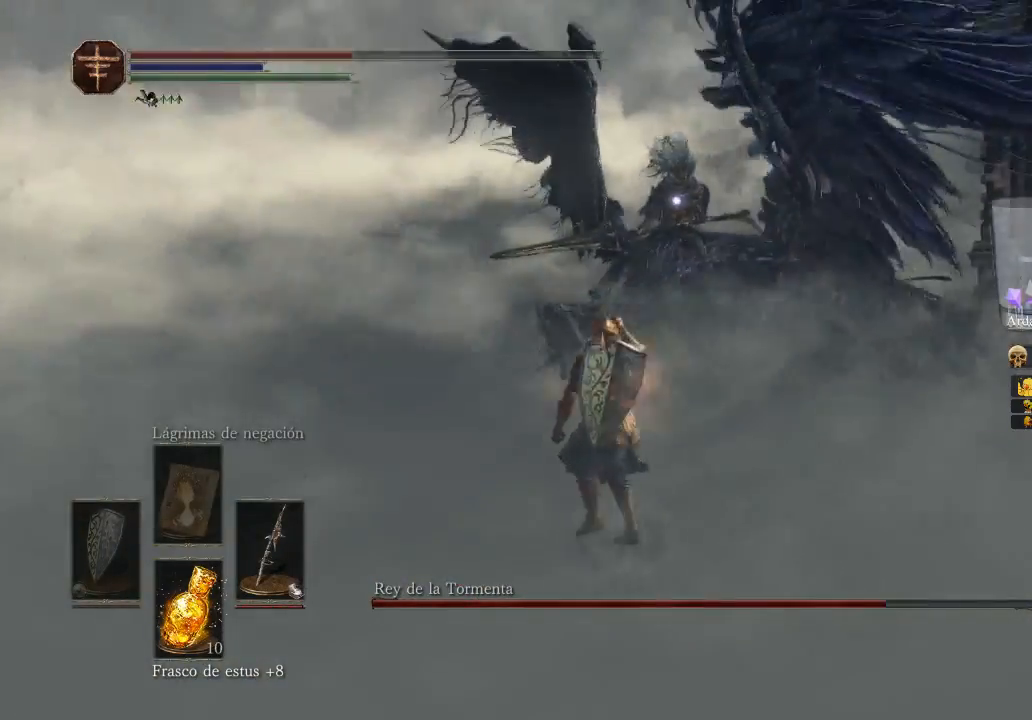
{"buttons": [], "left_stick": "up-left", "right_stick": "center", "events": [[33, "right_stick", "up"], [200, "right_stick", "center"]]}
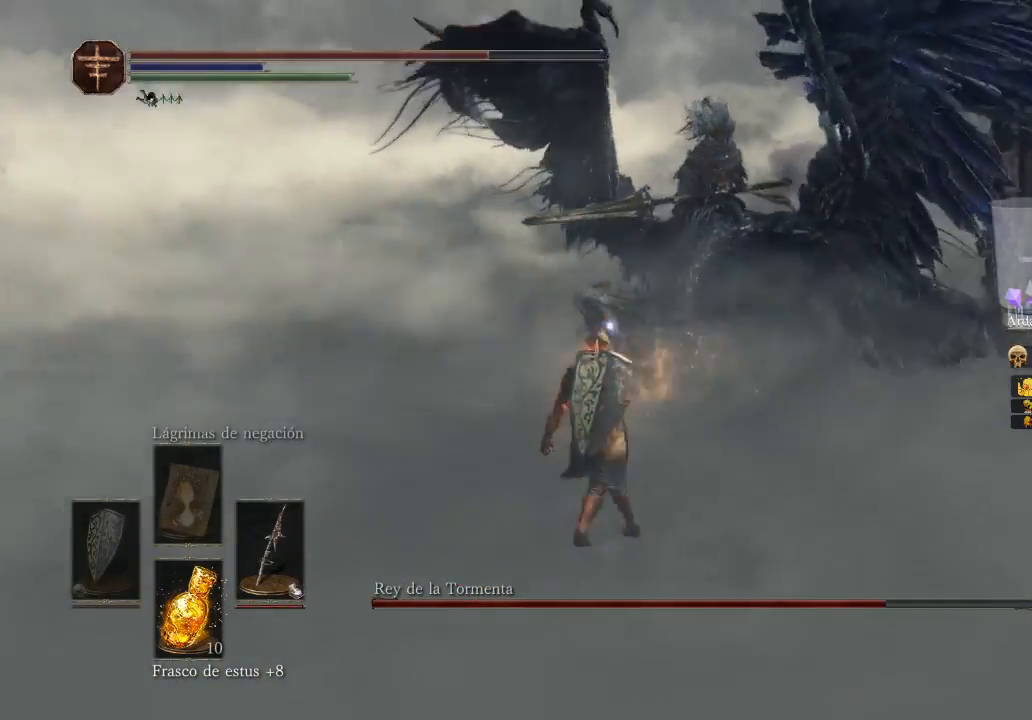
{"buttons": [], "left_stick": "up-left", "right_stick": "center", "events": [[33, "right_stick", "down-left"], [267, "right_stick", "center"]]}
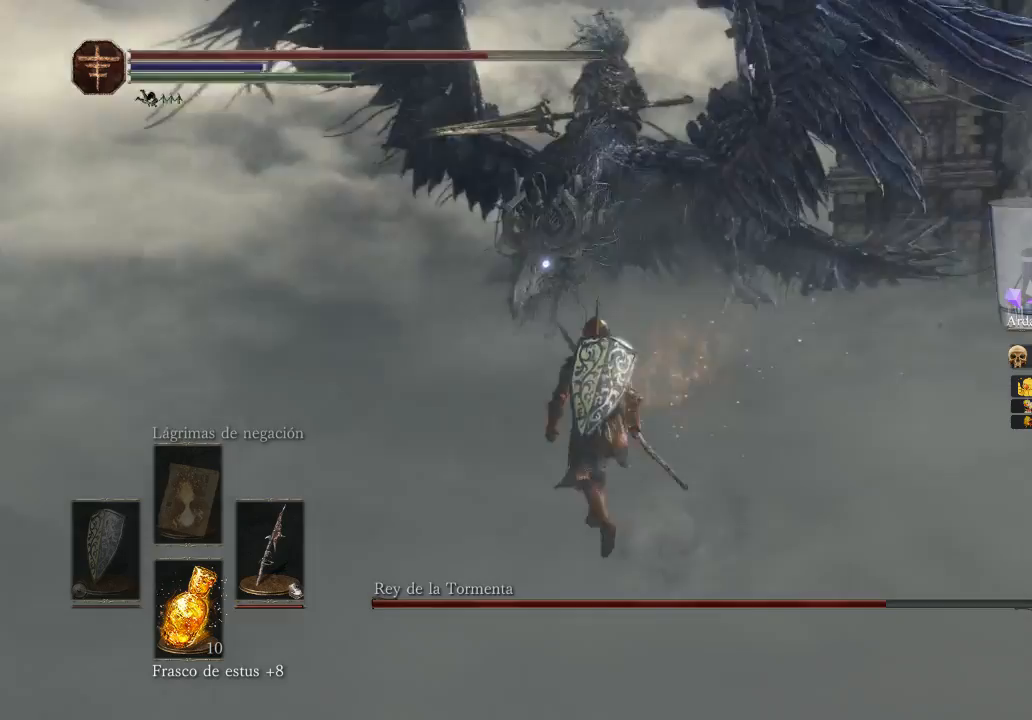
{"buttons": [], "left_stick": "up-left", "right_stick": "center", "events": []}
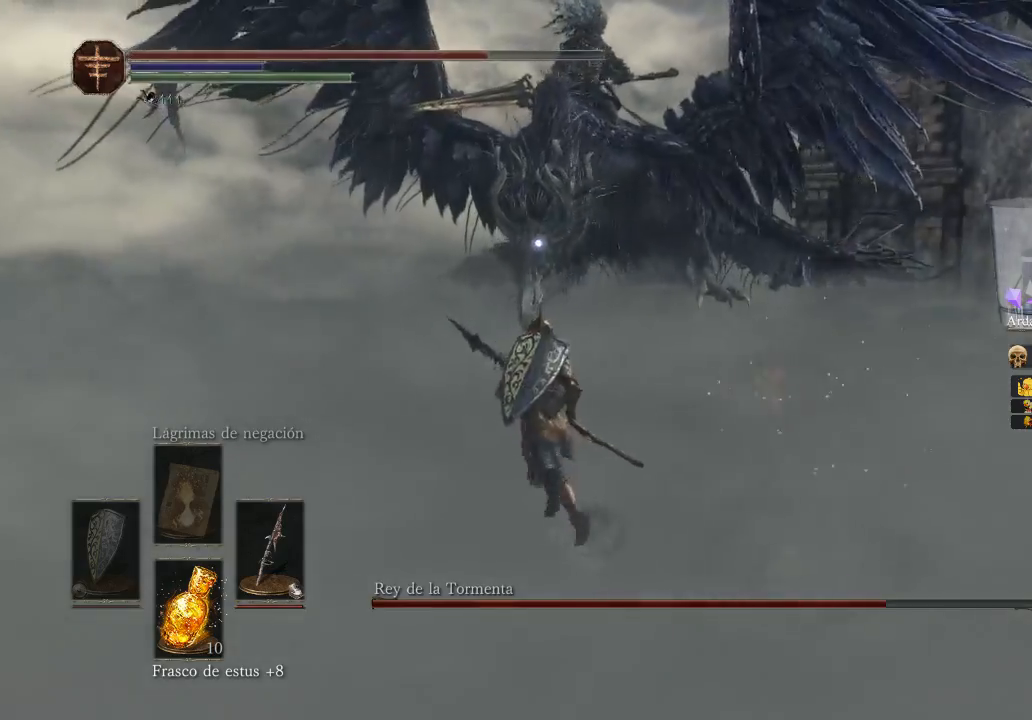
{"buttons": [], "left_stick": "up-left", "right_stick": "center", "events": []}
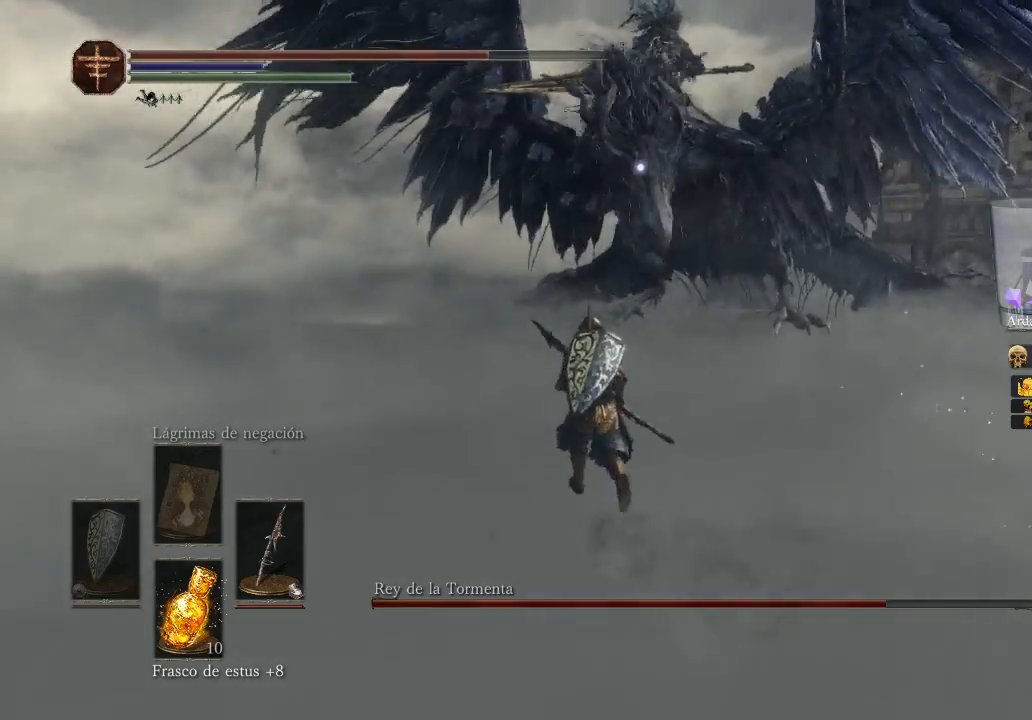
{"buttons": [], "left_stick": "up", "right_stick": "center", "events": [[167, "left_stick", "up"]]}
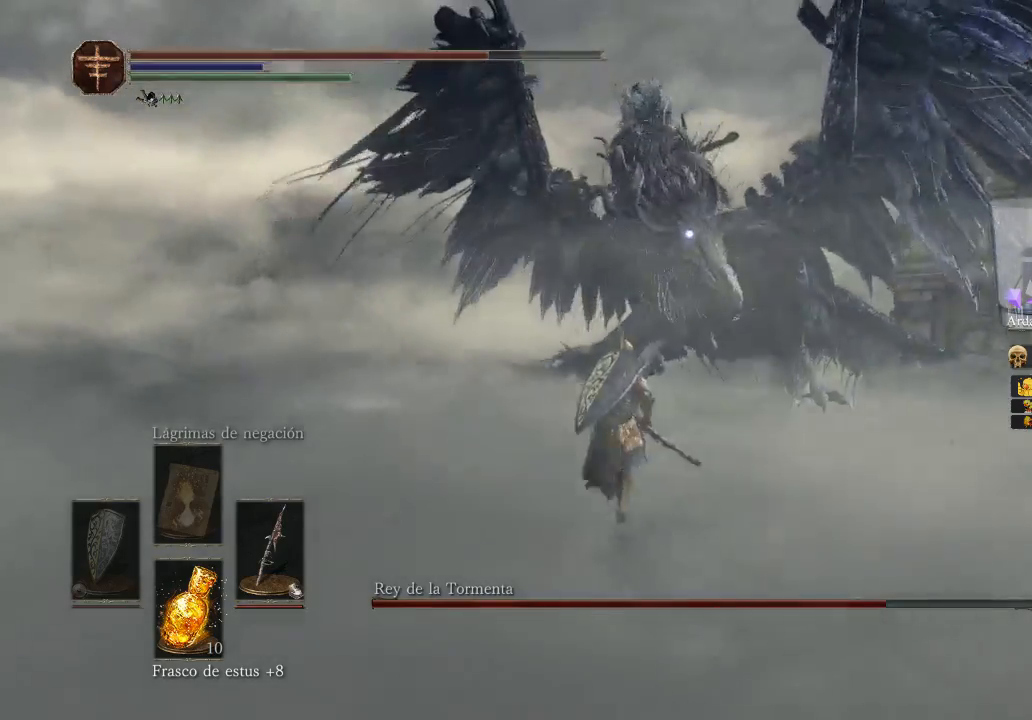
{"buttons": [], "left_stick": "up", "right_stick": "center", "events": []}
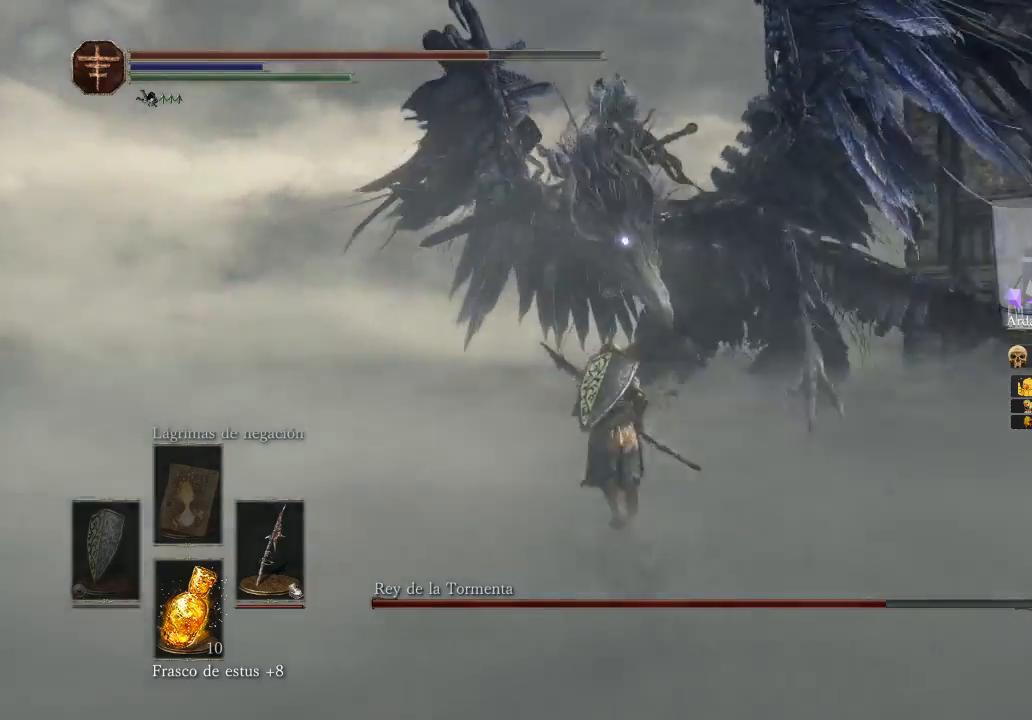
{"buttons": [], "left_stick": "up", "right_stick": "center", "events": []}
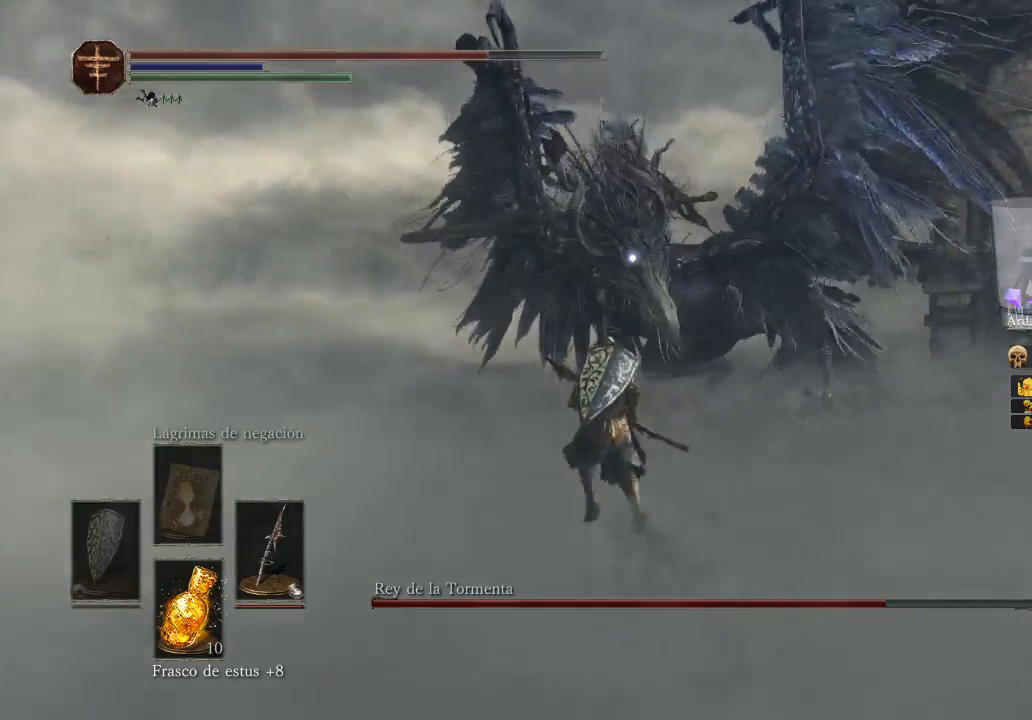
{"buttons": [], "left_stick": "up", "right_stick": "center", "events": []}
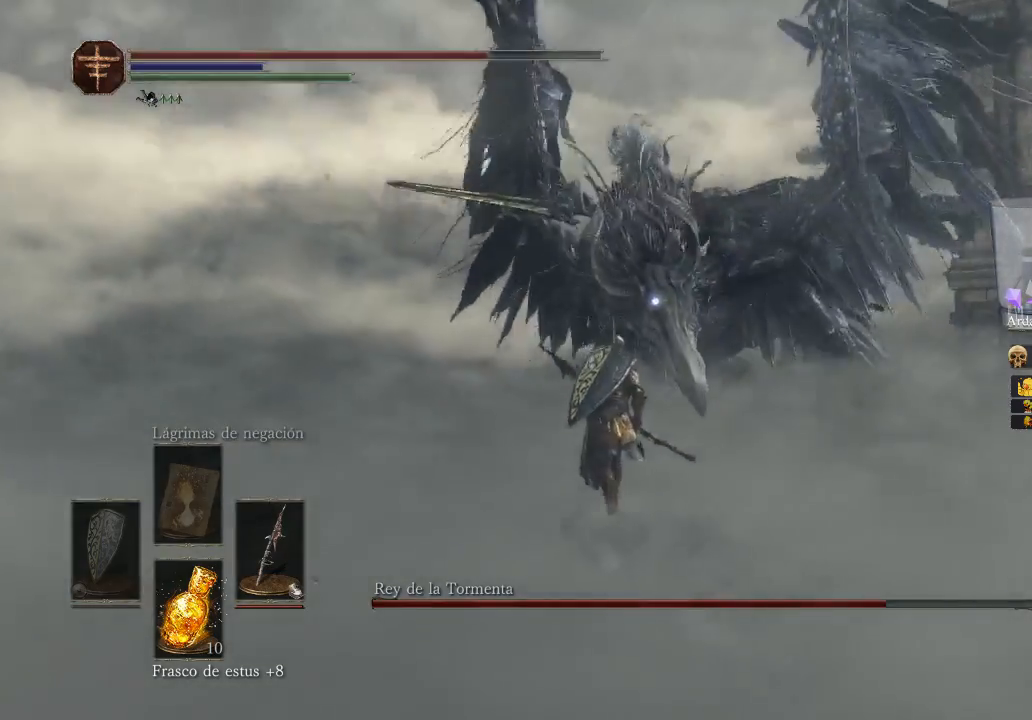
{"buttons": [], "left_stick": "left", "right_stick": "center", "events": [[367, "left_stick", "up-left"], [467, "left_stick", "left"]]}
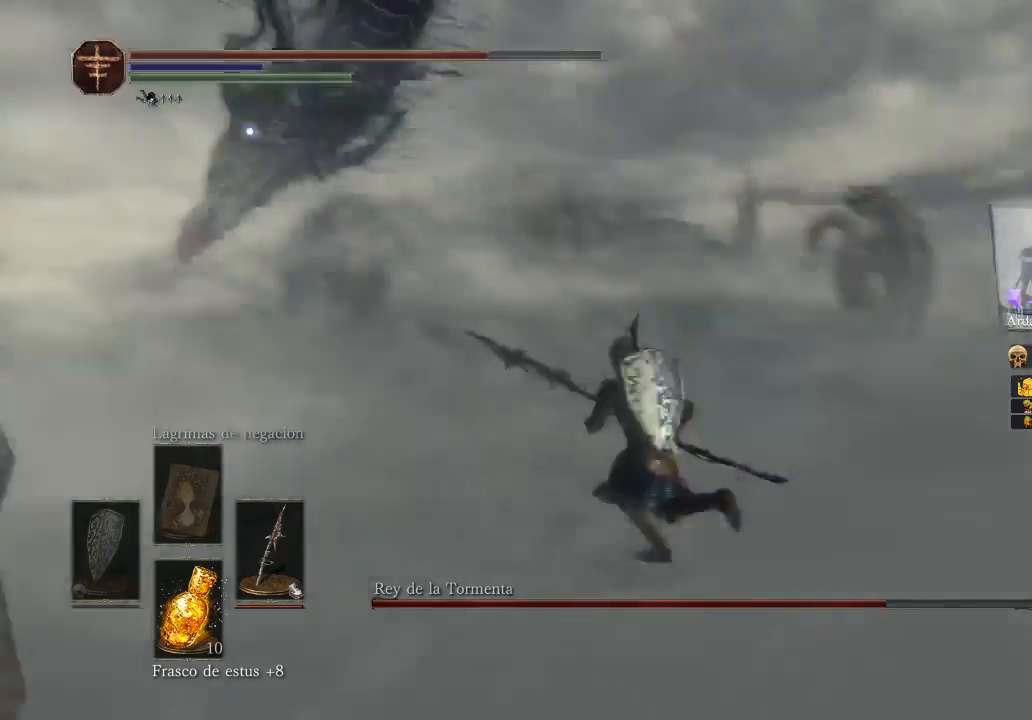
{"buttons": [], "left_stick": "left", "right_stick": "center", "events": []}
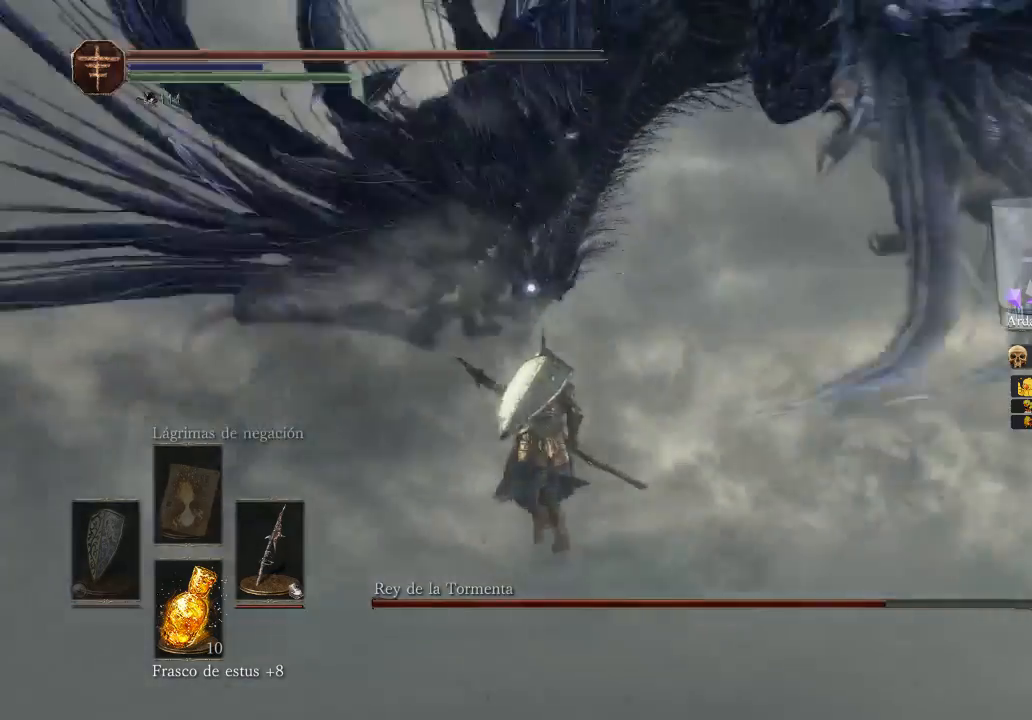
{"buttons": [], "left_stick": "left", "right_stick": "center", "events": []}
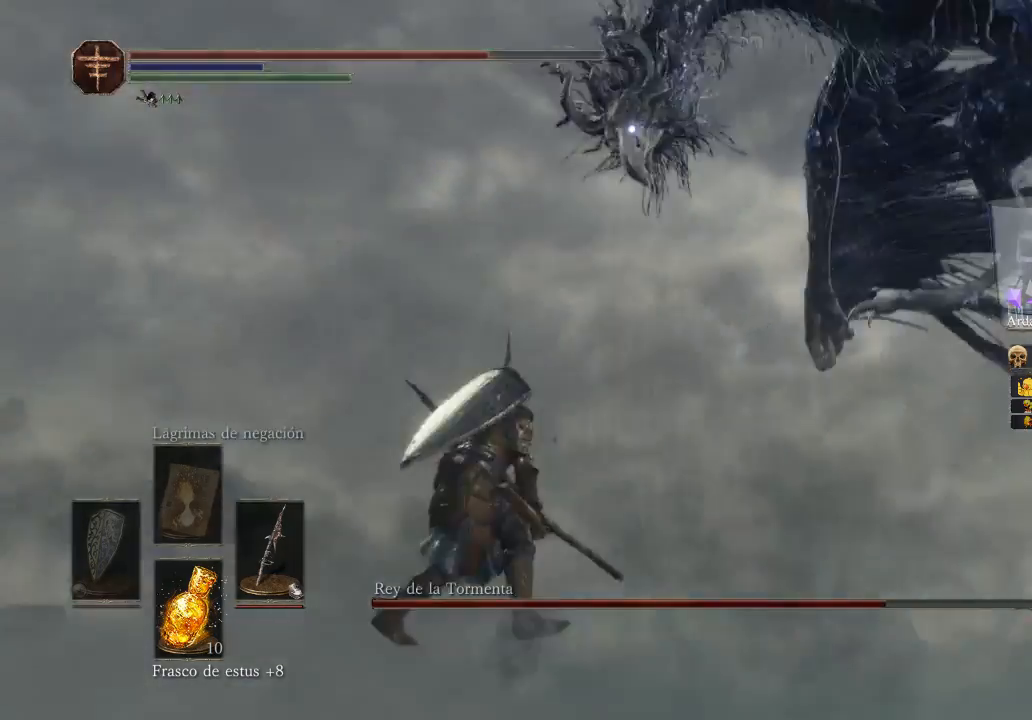
{"buttons": [], "left_stick": "right", "right_stick": "center", "events": [[100, "left_stick", "up-left"], [400, "left_stick", "up-right"], [467, "left_stick", "right"]]}
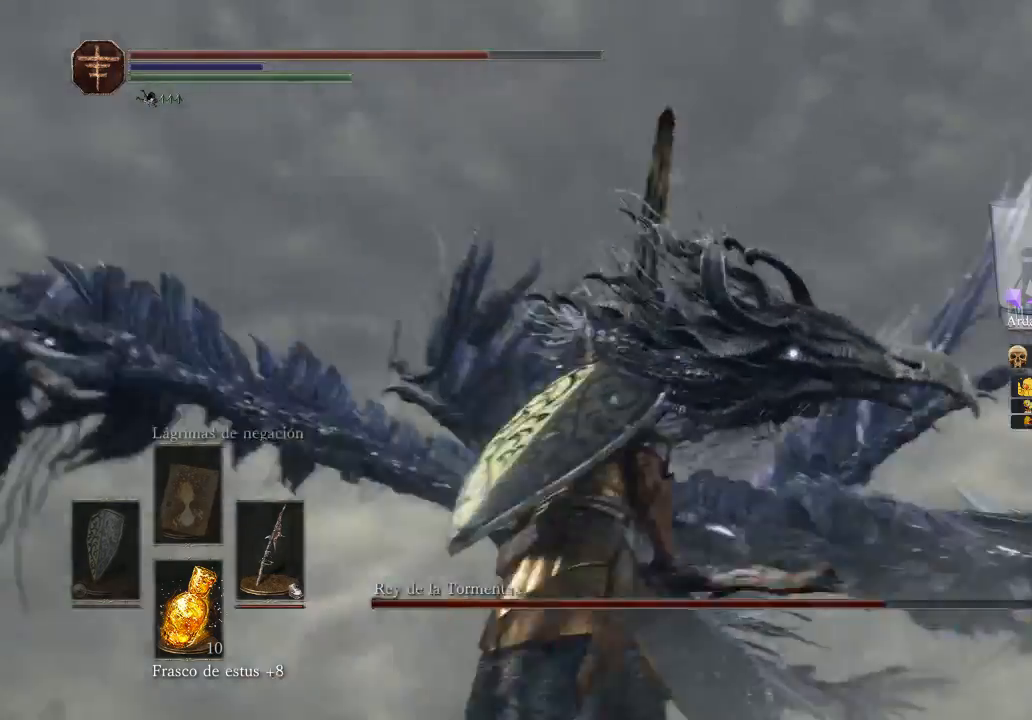
{"buttons": [], "left_stick": "up-left", "right_stick": "center", "events": [[100, "left_stick", "up-left"], [167, "left_stick", "up"], [467, "left_stick", "up-left"]]}
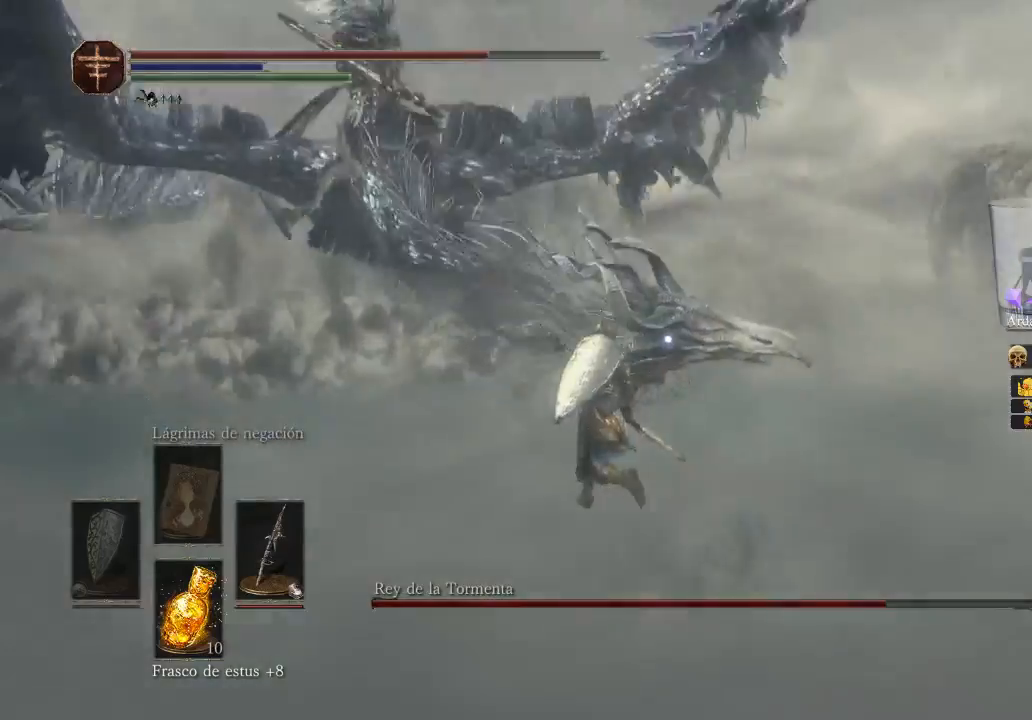
{"buttons": ["R1"], "left_stick": "up-left", "right_stick": "center", "events": [[433, "R1", "down"]]}
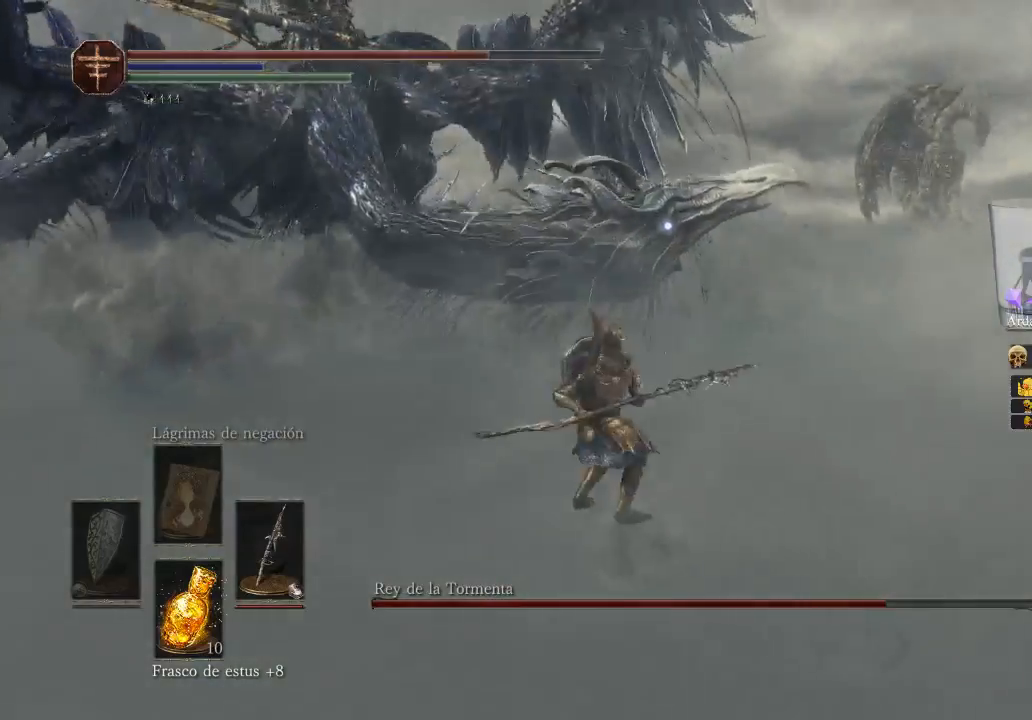
{"buttons": [], "left_stick": "up-left", "right_stick": "center", "events": [[33, "R1", "up"]]}
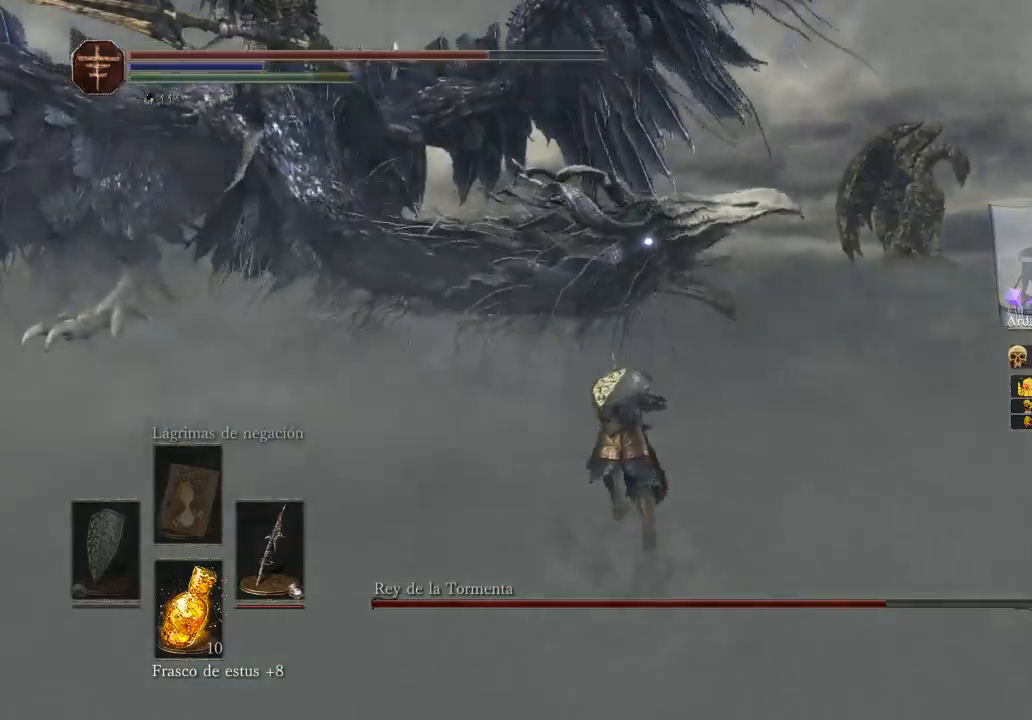
{"buttons": [], "left_stick": "up-left", "right_stick": "center", "events": []}
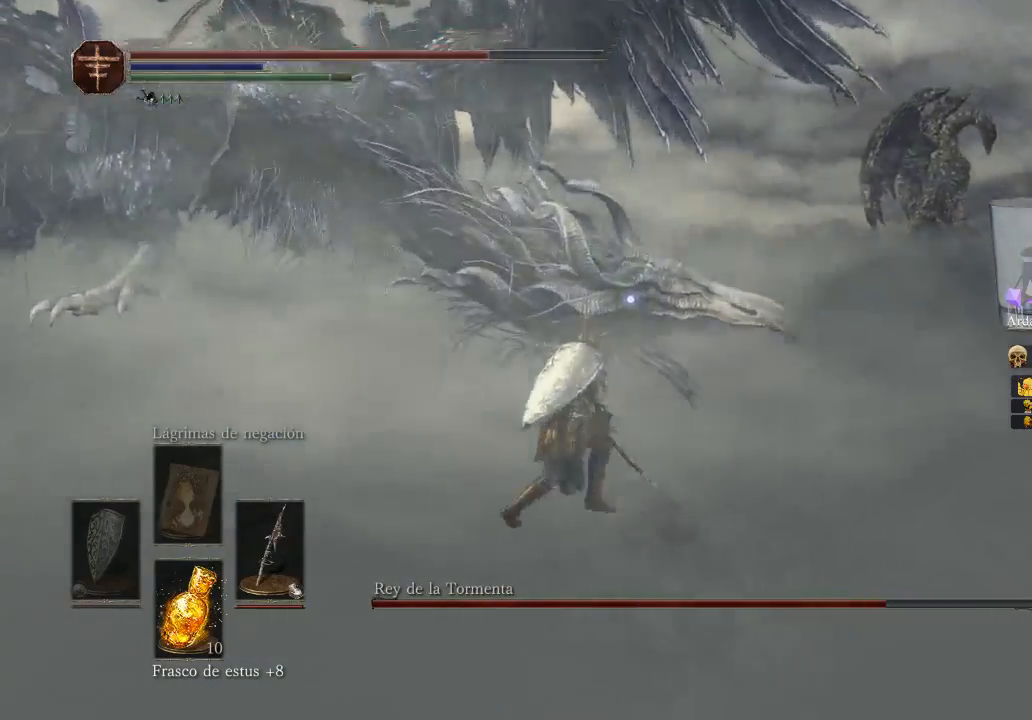
{"buttons": [], "left_stick": "up-left", "right_stick": "center", "events": []}